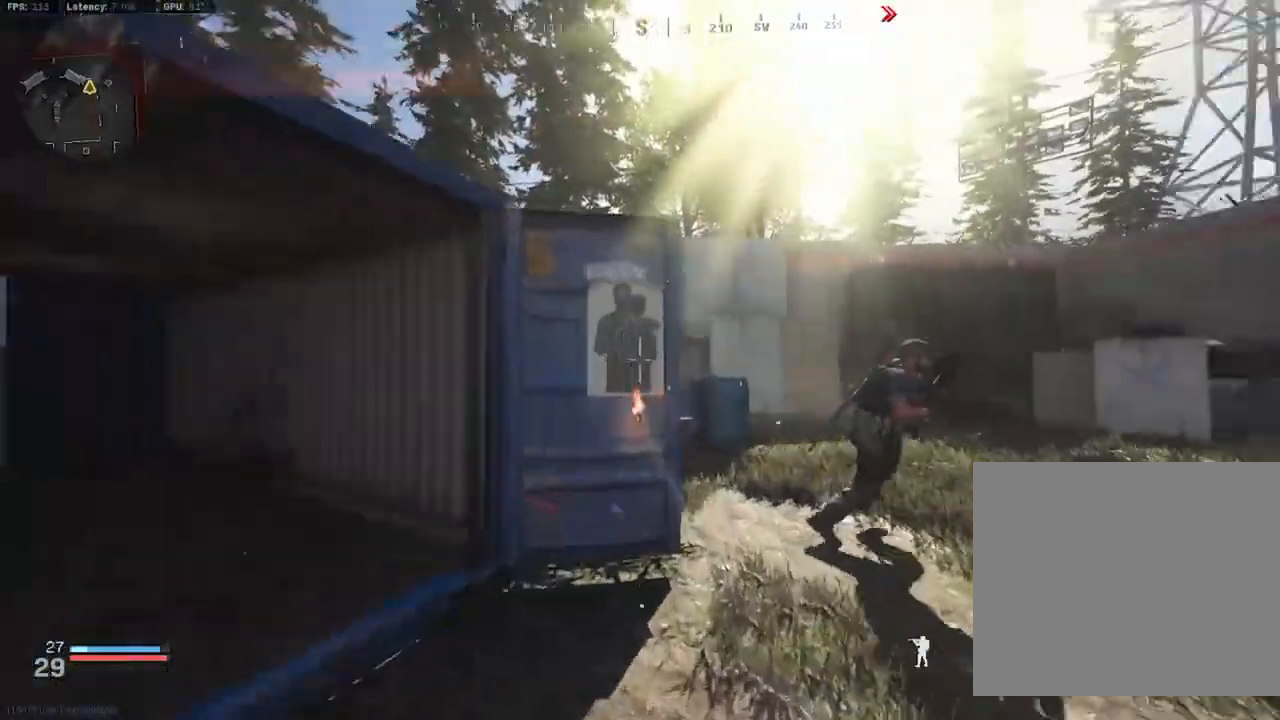
Gameplay with a controller (Xbox layout); each line is a JSON object with the inputs held at the frame after it. "events" lists button and stick changes between this image and that frame as [ms after this image, input, new state], when the widget could be followed in between.
{"buttons": [], "left_stick": "left", "right_stick": "center", "events": [[133, "left_stick", "right"], [133, "right_stick", "center"], [183, "left_stick", "left"], [300, "right_stick", "right"], [500, "right_stick", "center"]]}
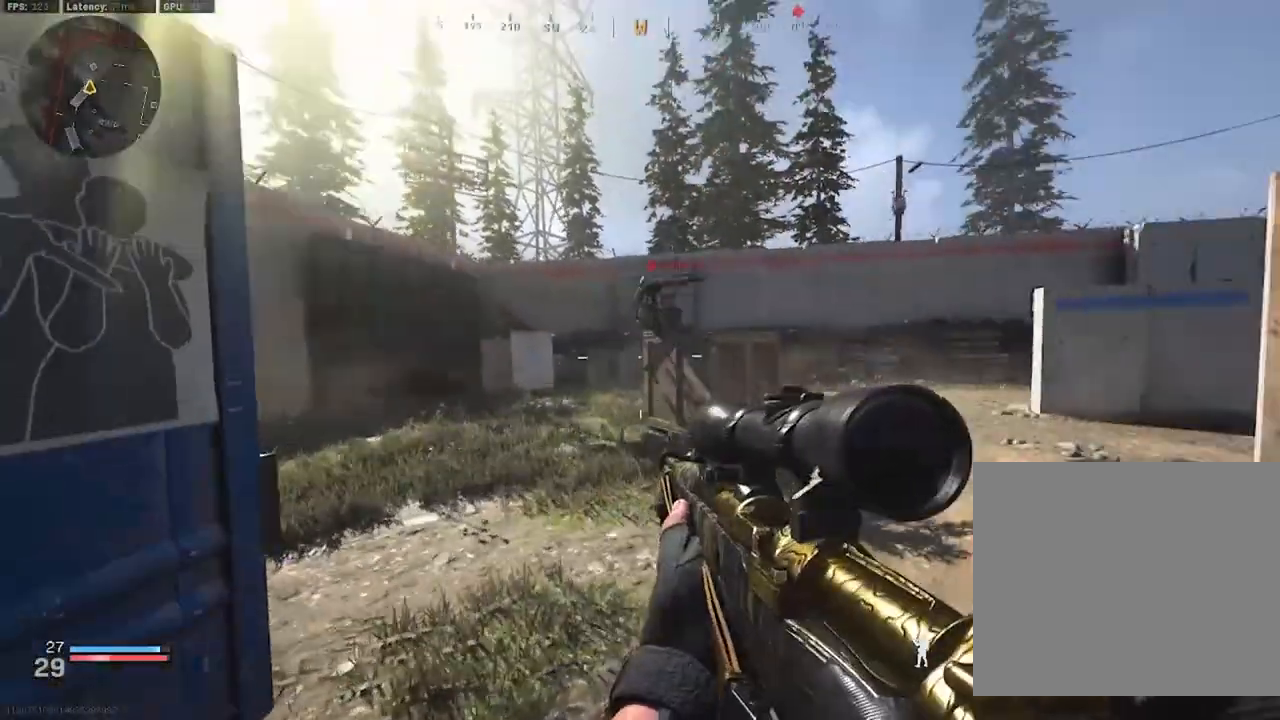
{"buttons": [], "left_stick": "center", "right_stick": "center", "events": [[17, "left_stick", "down-left"], [117, "left_stick", "down"], [167, "A", "down"], [233, "A", "up"], [317, "left_stick", "down-left"], [417, "left_stick", "center"], [417, "right_stick", "up-right"], [500, "right_stick", "center"]]}
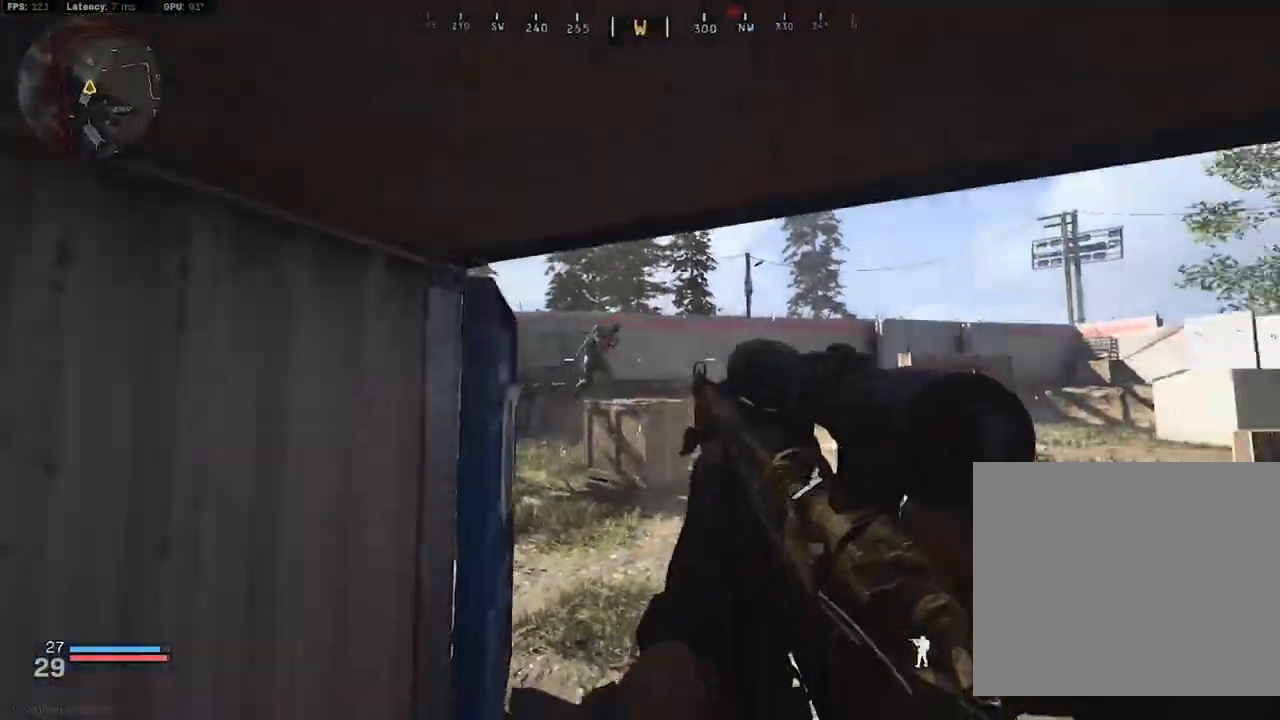
{"buttons": ["L2", "R2", "L3"], "left_stick": "right", "right_stick": "up-right", "events": [[33, "left_stick", "right"], [167, "L2", "down"], [267, "L3", "down"], [317, "left_stick", "up"], [350, "right_stick", "up-right"], [450, "left_stick", "right"], [483, "R2", "down"]]}
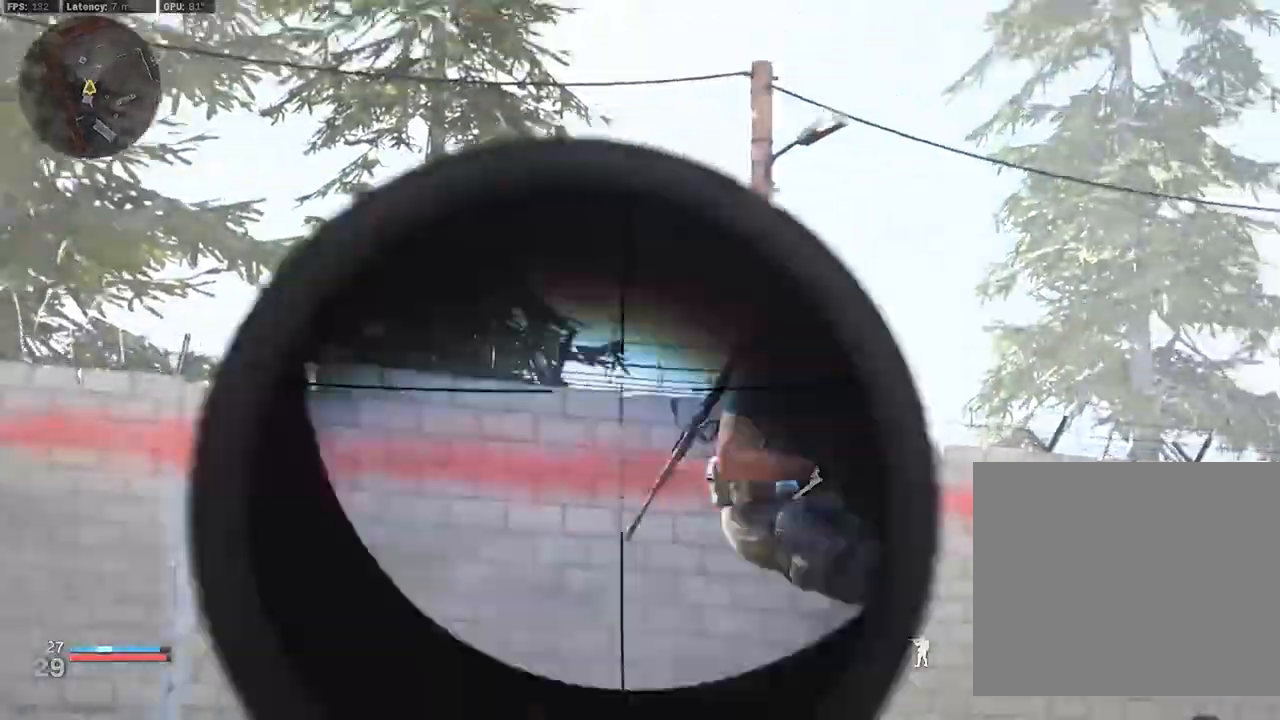
{"buttons": [], "left_stick": "up", "right_stick": "center", "events": [[100, "L2", "up"], [100, "L3", "up"], [100, "R2", "up"], [100, "right_stick", "right"], [167, "L3", "down"], [167, "left_stick", "up"], [200, "right_stick", "center"], [250, "L3", "up"], [317, "L3", "down"], [367, "right_stick", "right"], [500, "L3", "up"], [500, "right_stick", "center"]]}
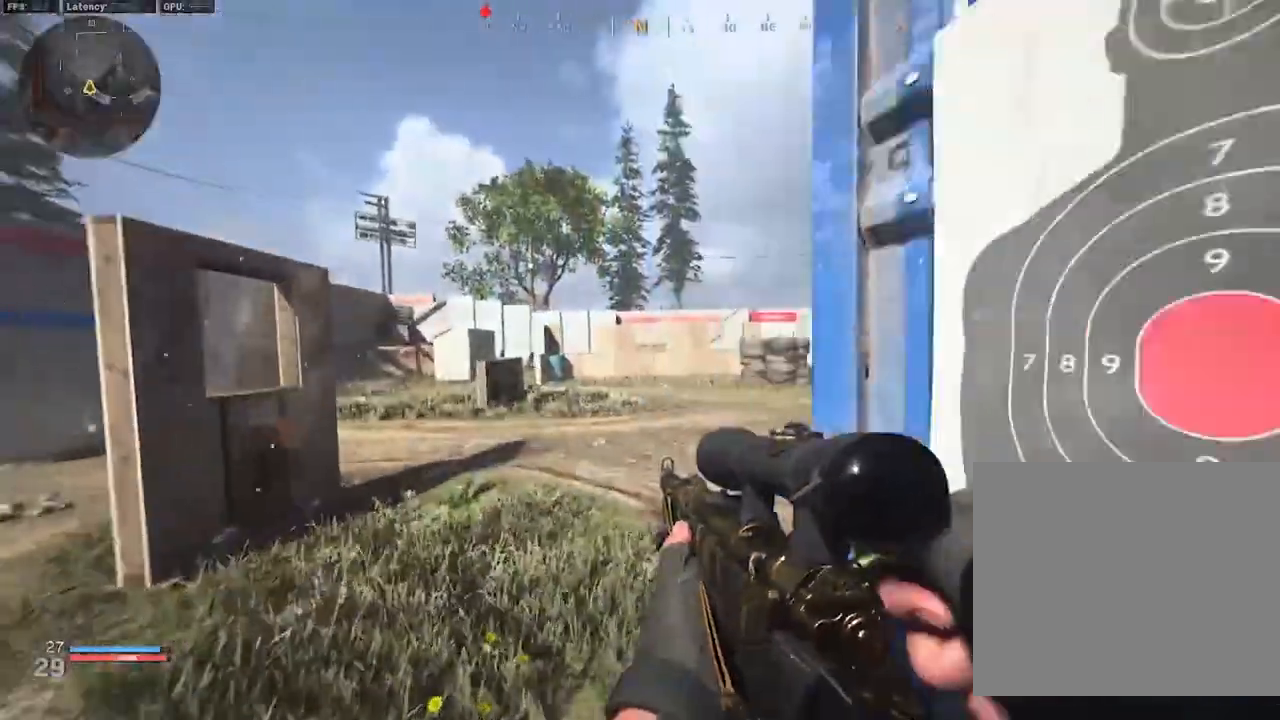
{"buttons": [], "left_stick": "up", "right_stick": "center", "events": [[167, "right_stick", "left"], [300, "right_stick", "center"]]}
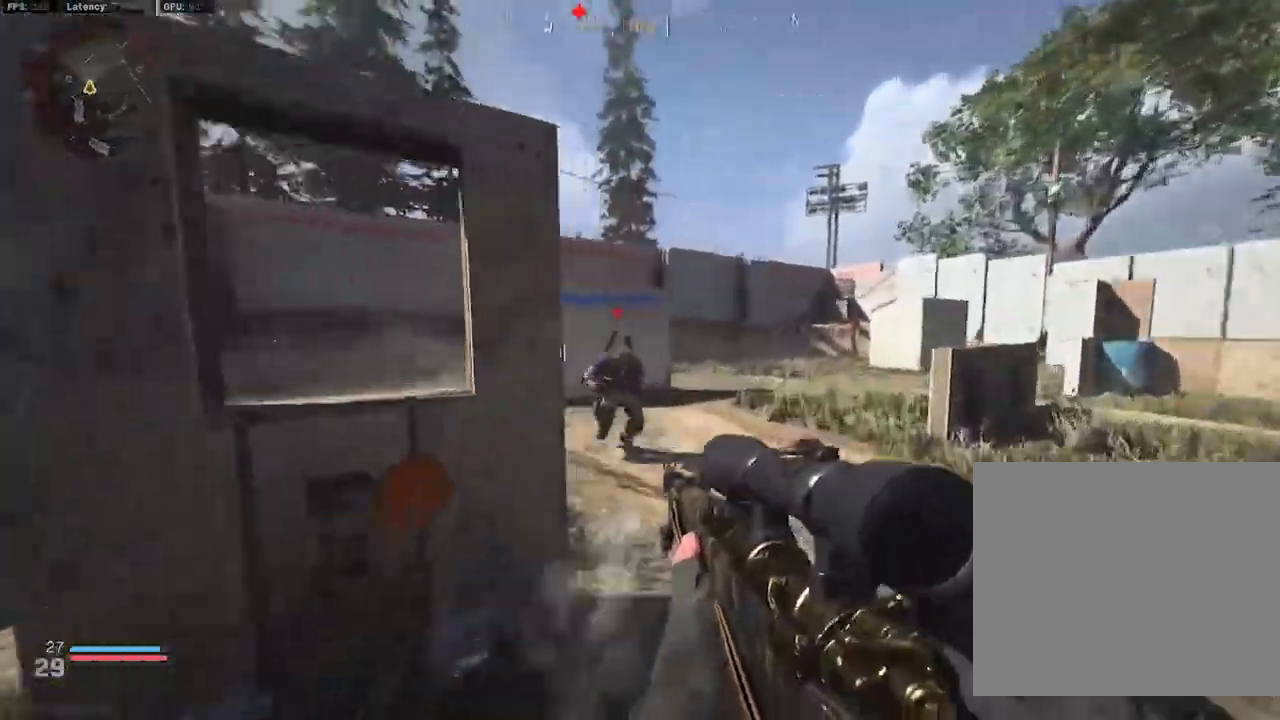
{"buttons": ["L2", "L3"], "left_stick": "down-right", "right_stick": "center", "events": [[133, "left_stick", "right"], [183, "left_stick", "down-right"], [300, "left_stick", "down"], [400, "L2", "down"], [417, "L3", "down"], [483, "left_stick", "down-right"]]}
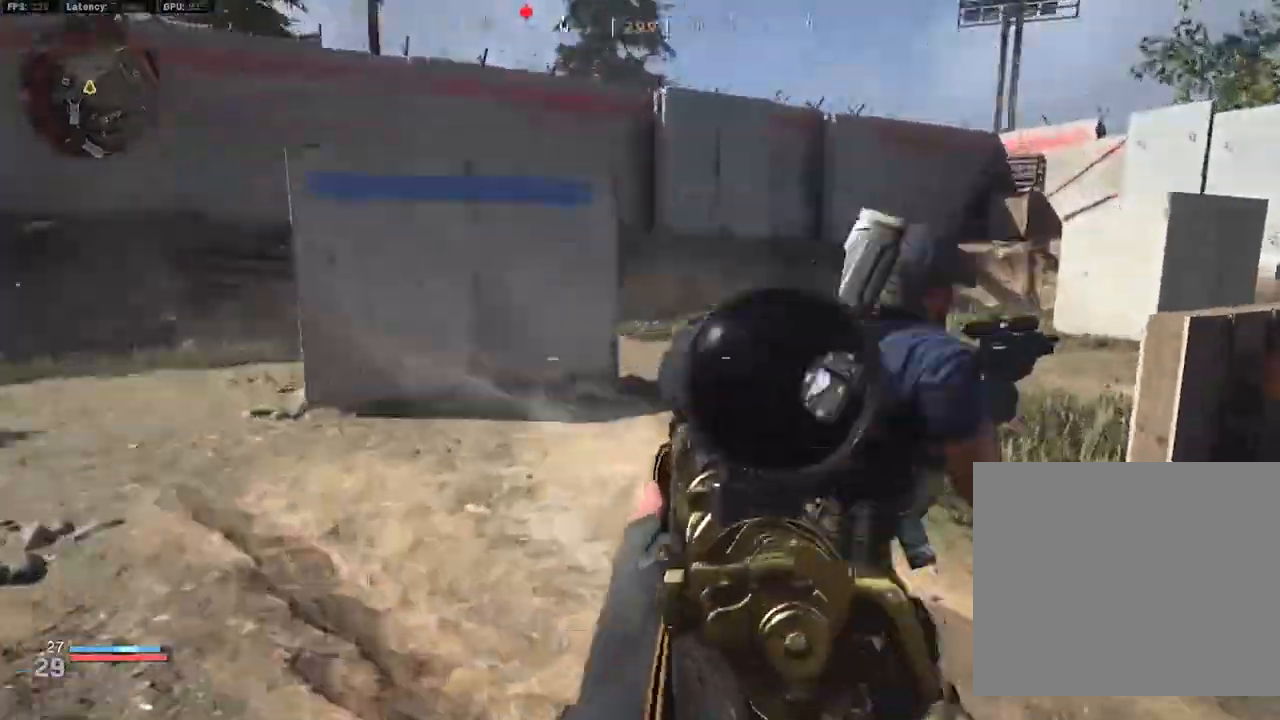
{"buttons": [], "left_stick": "down-left", "right_stick": "center", "events": [[50, "right_stick", "right"], [200, "L3", "up"], [267, "L2", "up"], [383, "right_stick", "center"], [433, "Y", "down"], [467, "Y", "up"], [500, "left_stick", "down-left"]]}
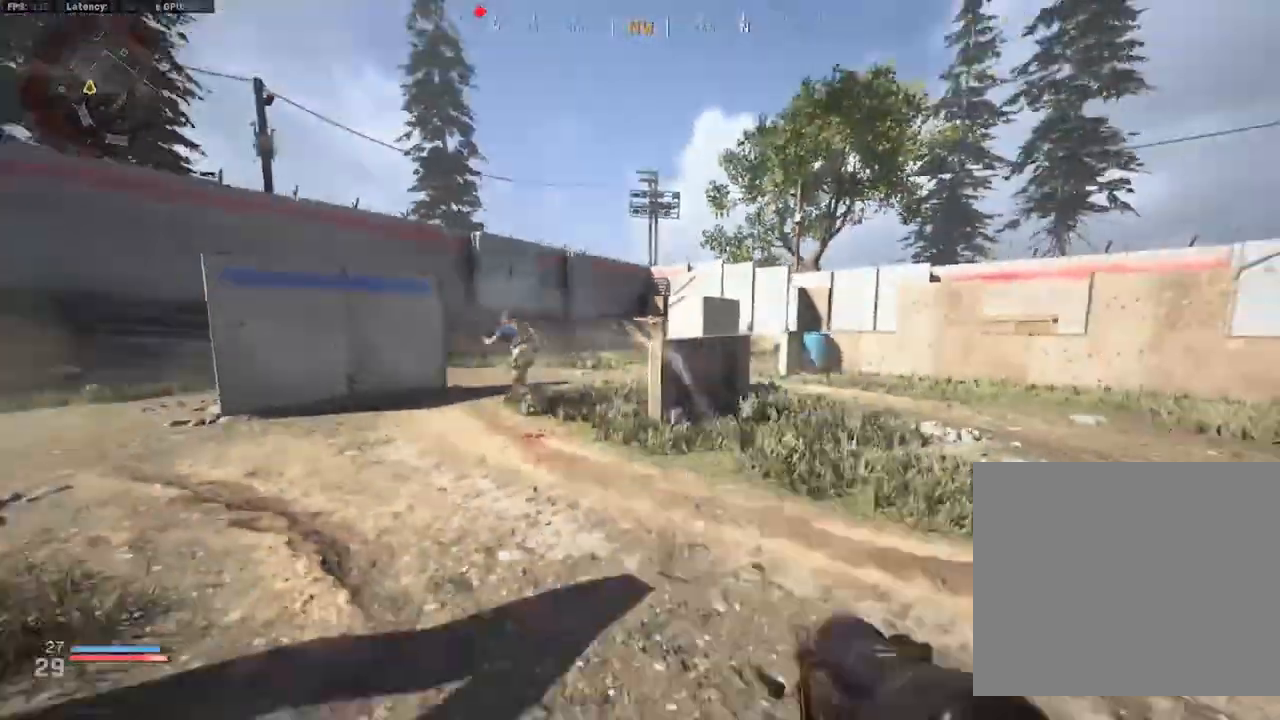
{"buttons": [], "left_stick": "left", "right_stick": "center", "events": [[150, "A", "down"], [200, "A", "up"], [300, "right_stick", "left"], [350, "left_stick", "left"], [383, "right_stick", "center"]]}
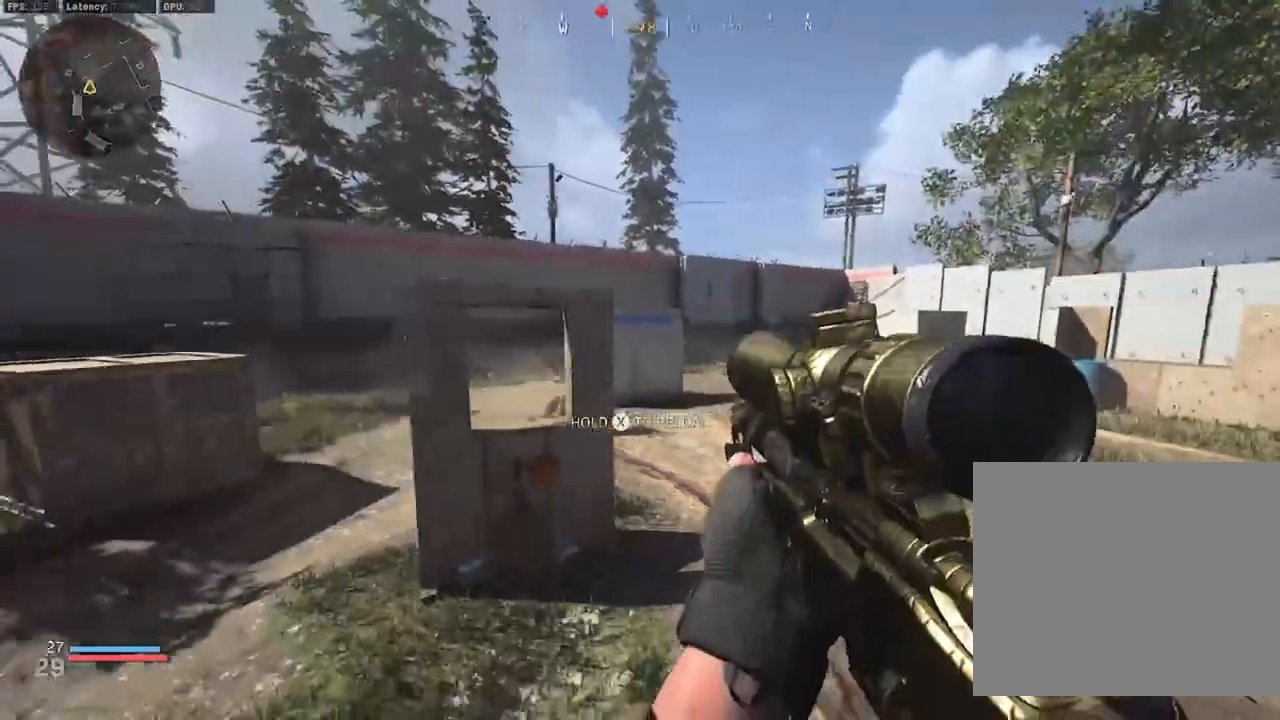
{"buttons": ["L2", "L3"], "left_stick": "left", "right_stick": "center", "events": [[333, "L2", "down"], [400, "L3", "down"]]}
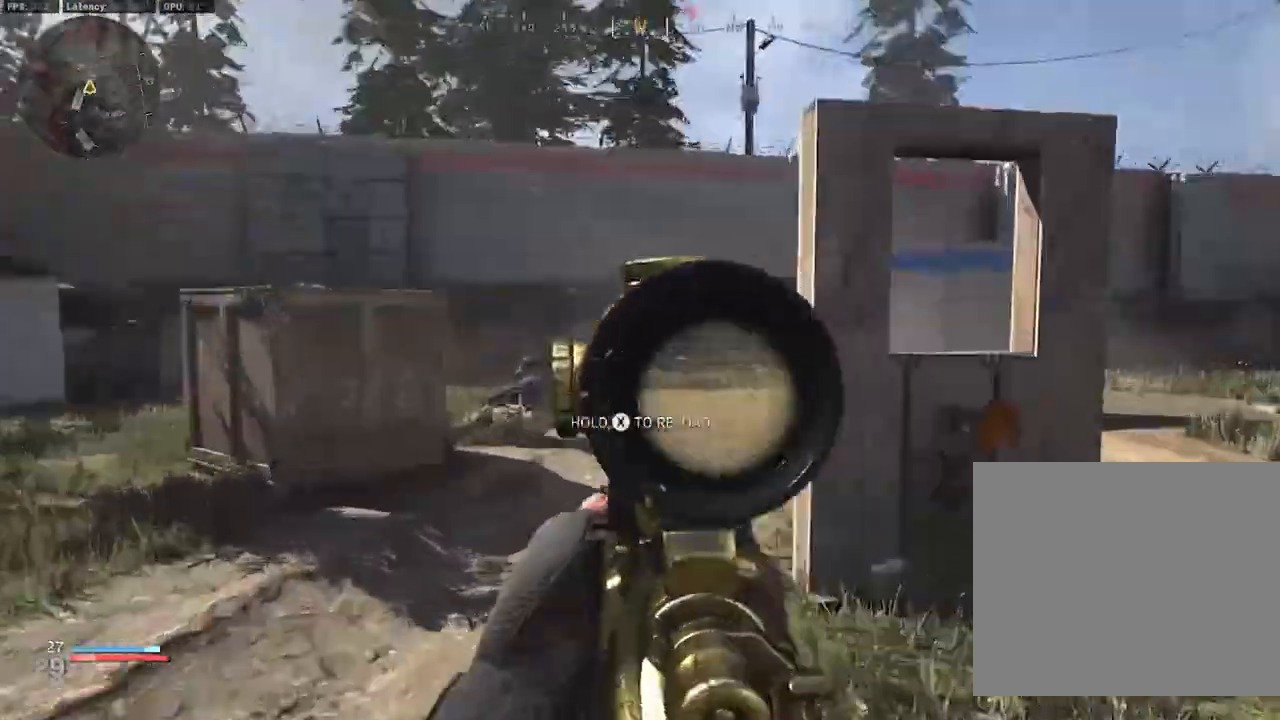
{"buttons": [], "left_stick": "up-right", "right_stick": "center", "events": [[50, "right_stick", "left"], [83, "R2", "down"], [83, "left_stick", "down"], [200, "L2", "up"], [200, "L3", "up"], [200, "R2", "up"], [200, "left_stick", "right"], [200, "right_stick", "center"], [283, "right_stick", "right"], [383, "left_stick", "up-right"], [383, "right_stick", "center"]]}
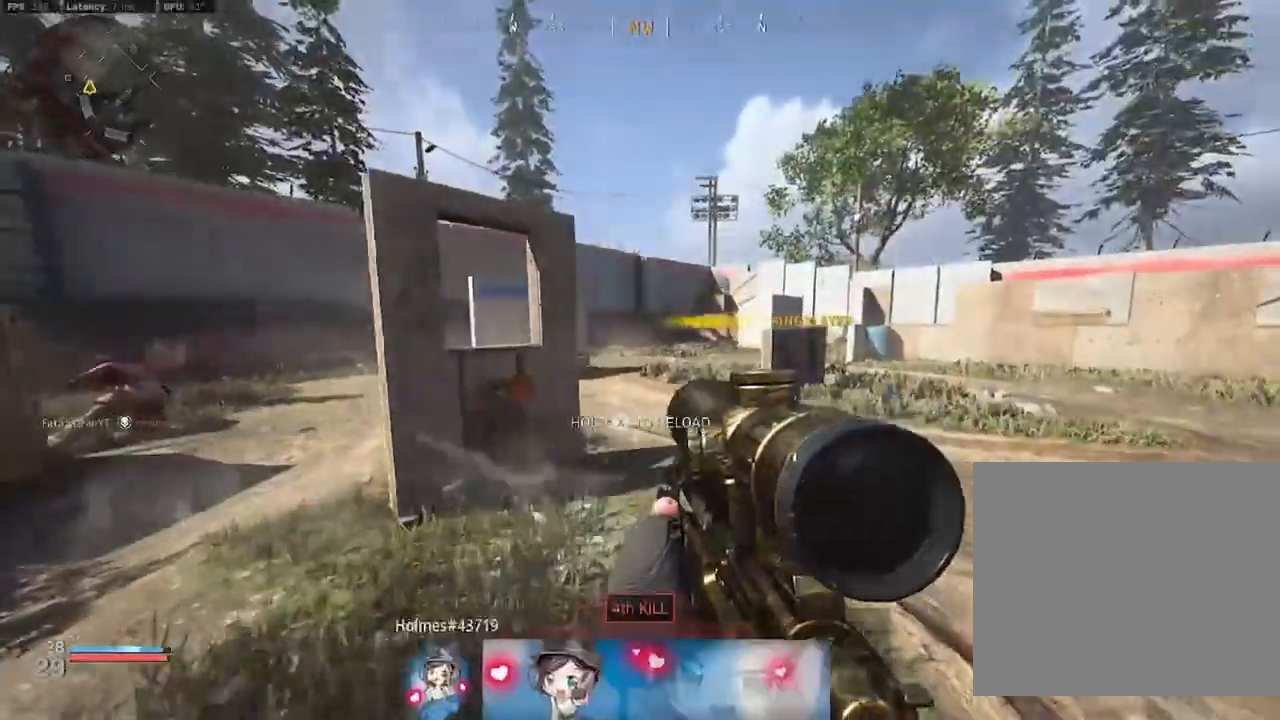
{"buttons": ["L3"], "left_stick": "up", "right_stick": "center", "events": [[133, "right_stick", "right"], [350, "right_stick", "center"], [417, "L3", "down"], [417, "left_stick", "up"]]}
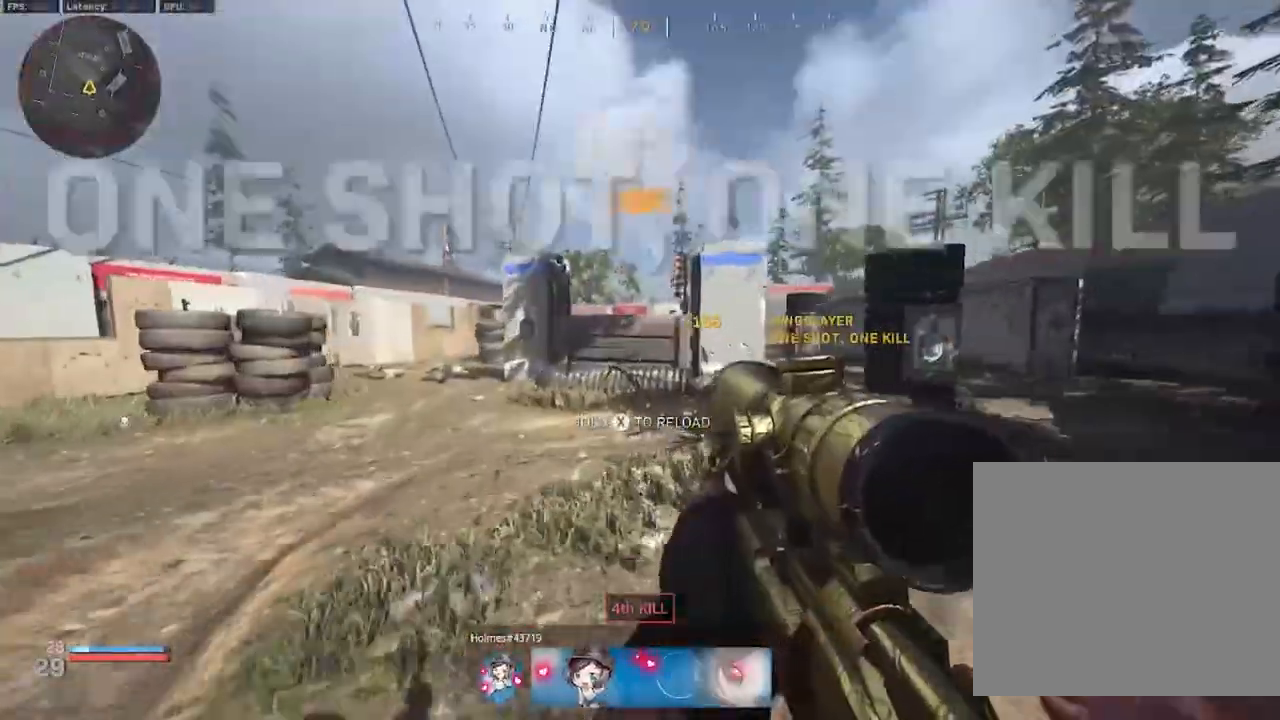
{"buttons": ["B", "L3"], "left_stick": "up", "right_stick": "center", "events": [[17, "L3", "up"], [67, "L3", "down"], [167, "L3", "up"], [217, "B", "down"], [317, "B", "up"], [367, "B", "down"], [500, "L3", "down"]]}
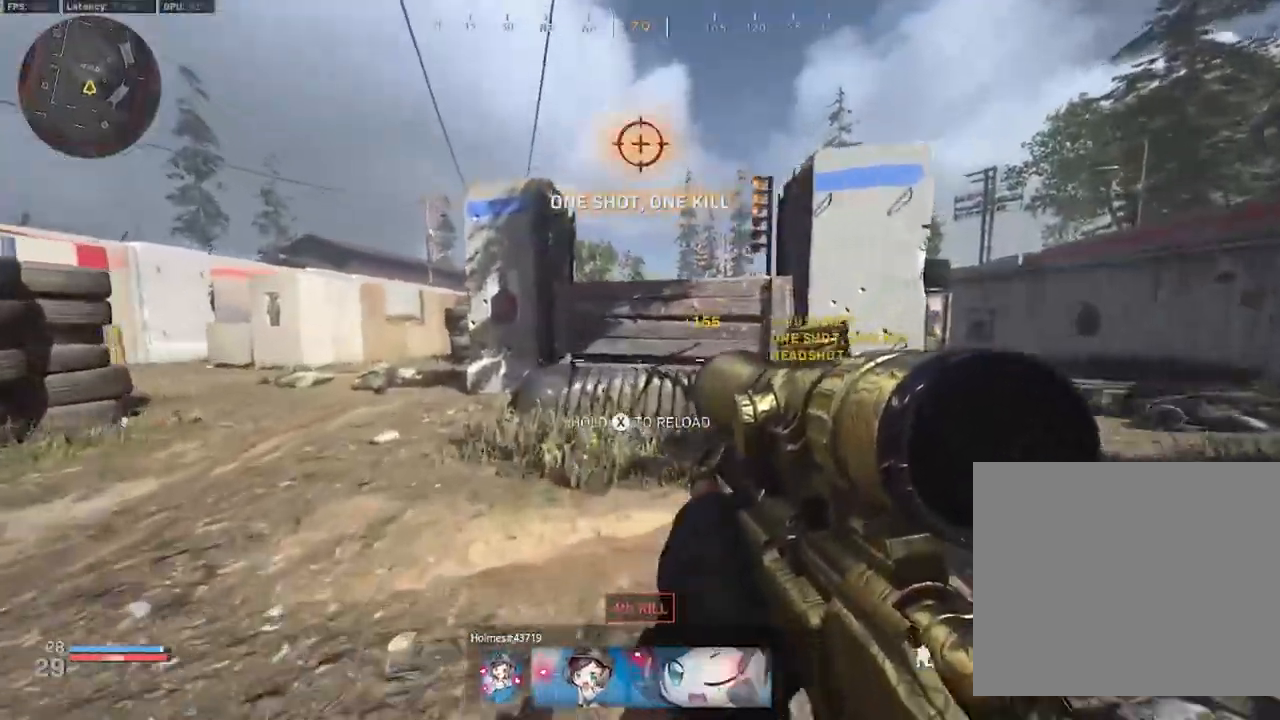
{"buttons": [], "left_stick": "up", "right_stick": "right", "events": [[33, "B", "up"], [100, "L3", "up"], [150, "A", "down"], [150, "L3", "down"], [250, "L3", "up"], [267, "A", "up"], [300, "L3", "down"], [400, "L3", "up"], [400, "right_stick", "right"]]}
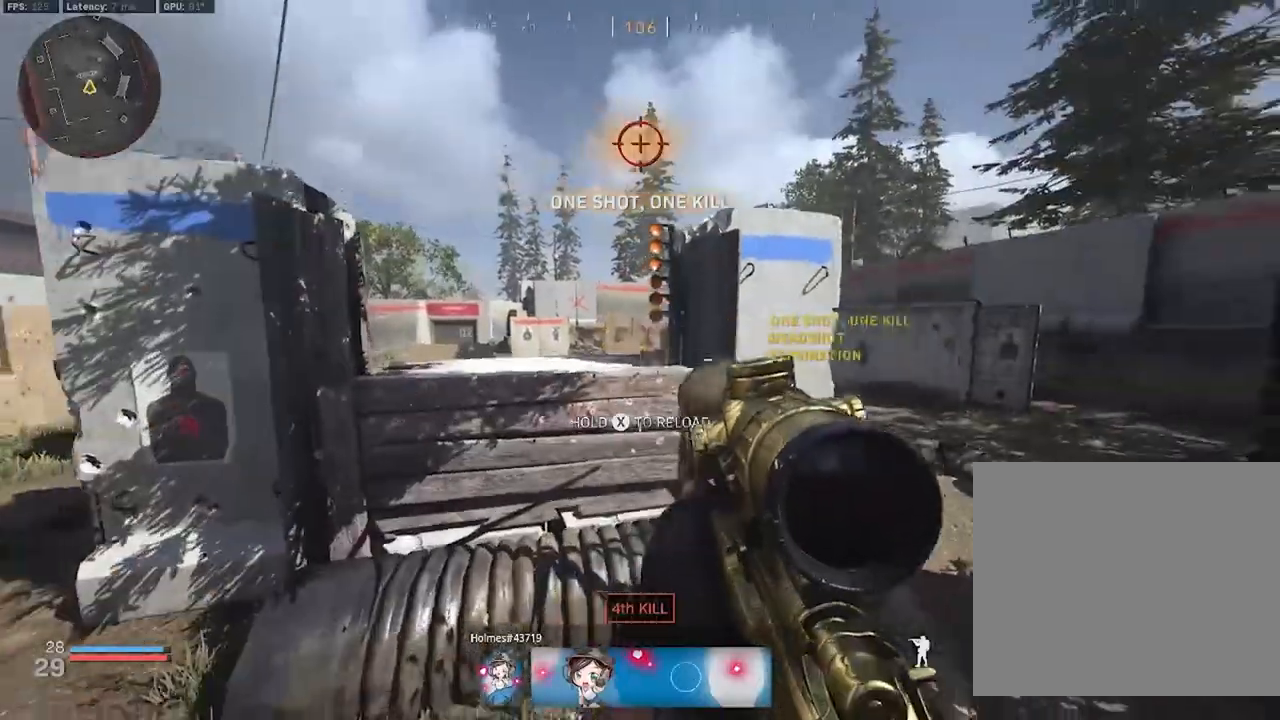
{"buttons": [], "left_stick": "up", "right_stick": "center", "events": [[17, "L3", "down"], [17, "right_stick", "center"], [67, "L3", "up"], [117, "L3", "down"], [233, "L3", "up"], [317, "L3", "down"], [400, "L3", "up"]]}
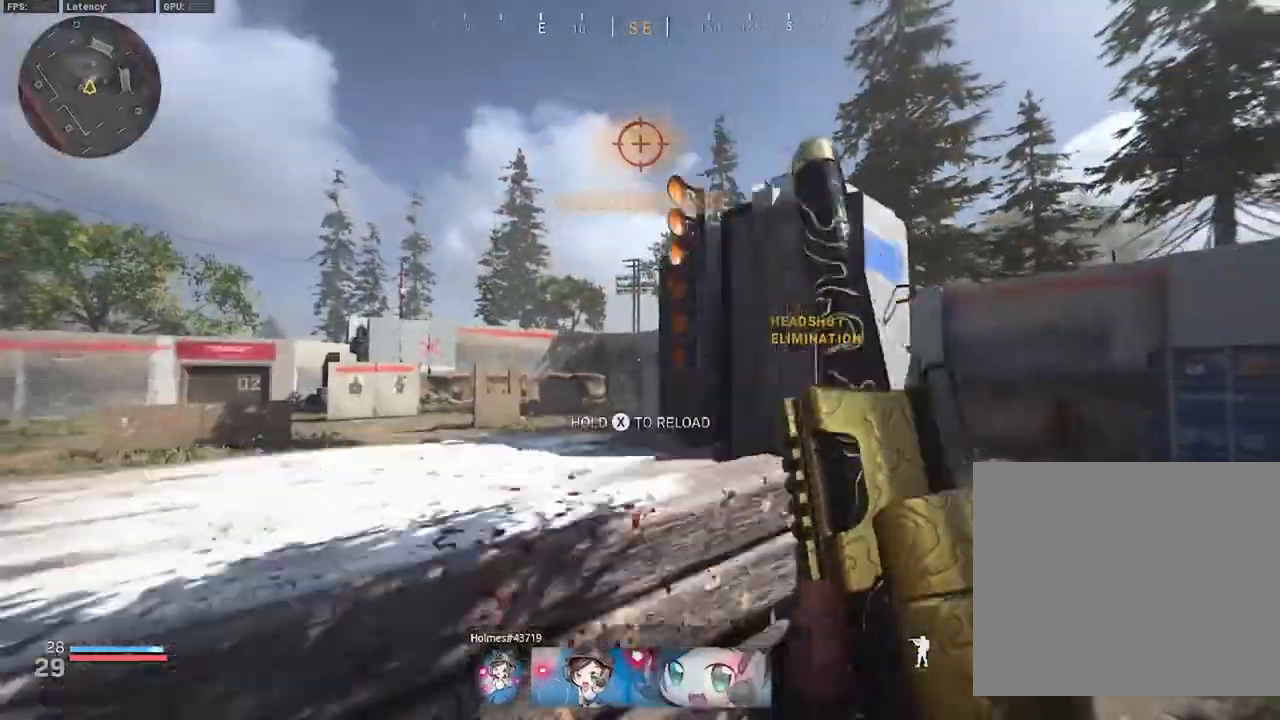
{"buttons": [], "left_stick": "center", "right_stick": "center", "events": [[50, "left_stick", "left"], [200, "left_stick", "down-left"], [300, "left_stick", "center"]]}
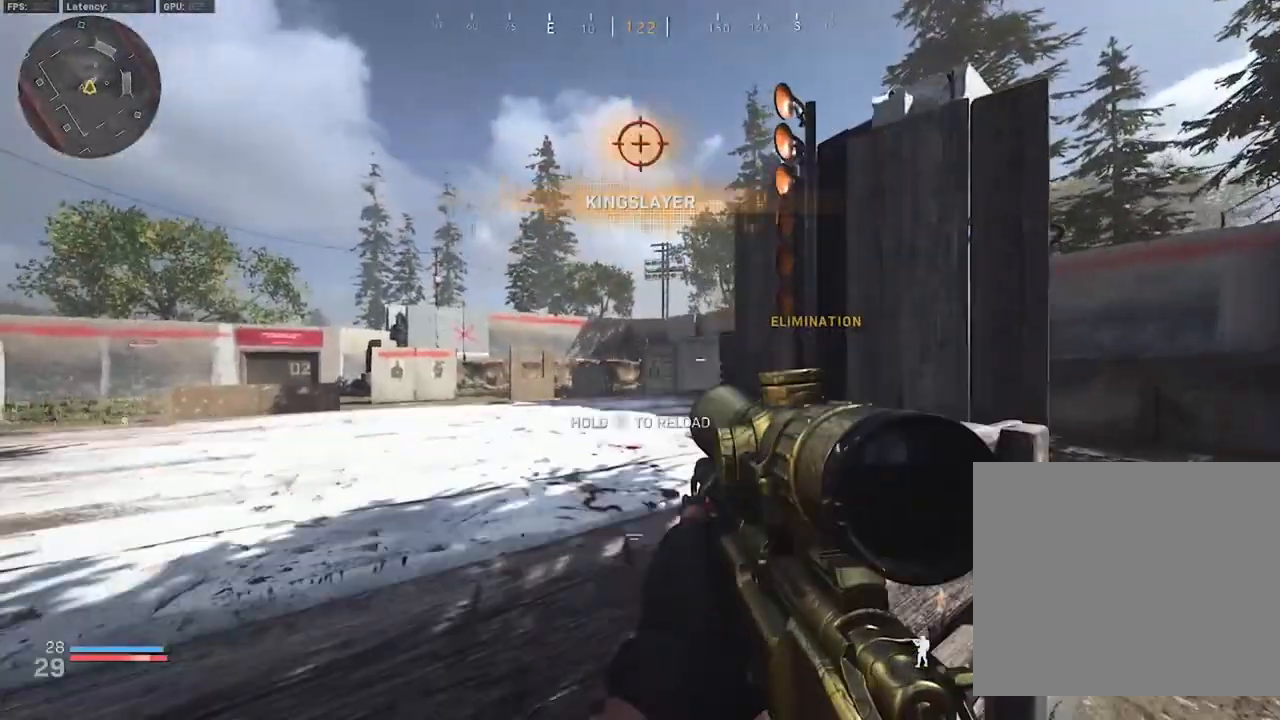
{"buttons": [], "left_stick": "center", "right_stick": "center", "events": []}
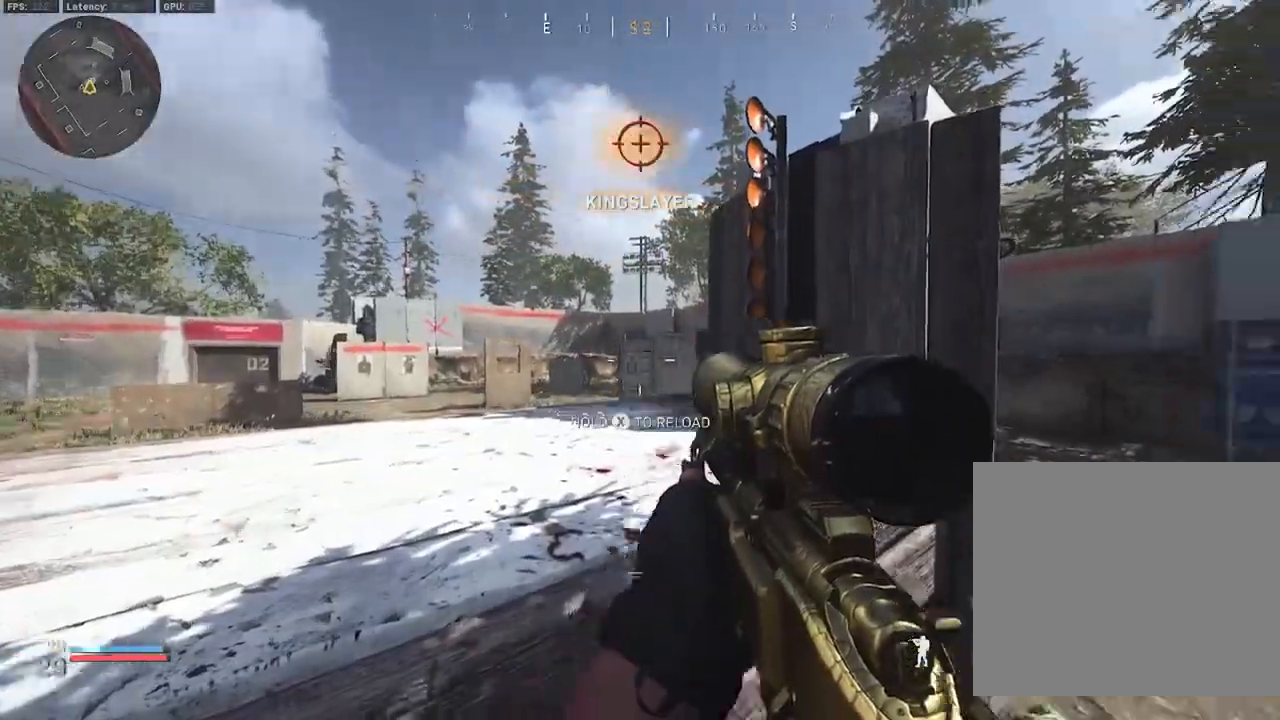
{"buttons": ["L2"], "left_stick": "left", "right_stick": "center", "events": [[33, "left_stick", "right"], [33, "right_stick", "right"], [117, "right_stick", "center"], [200, "right_stick", "left"], [317, "left_stick", "center"], [317, "right_stick", "center"], [400, "left_stick", "left"], [500, "L2", "down"]]}
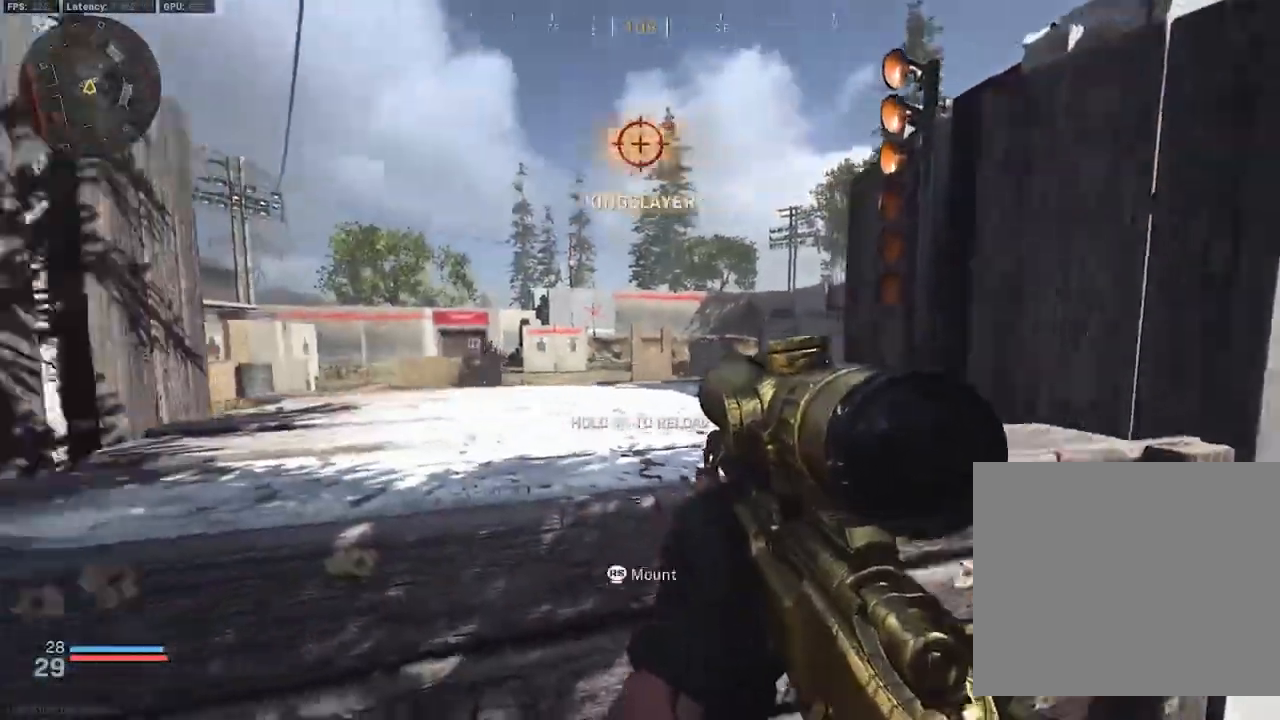
{"buttons": [], "left_stick": "left", "right_stick": "left", "events": [[83, "L3", "down"], [217, "right_stick", "left"], [417, "L2", "up"], [417, "L3", "up"], [467, "Y", "down"], [500, "Y", "up"]]}
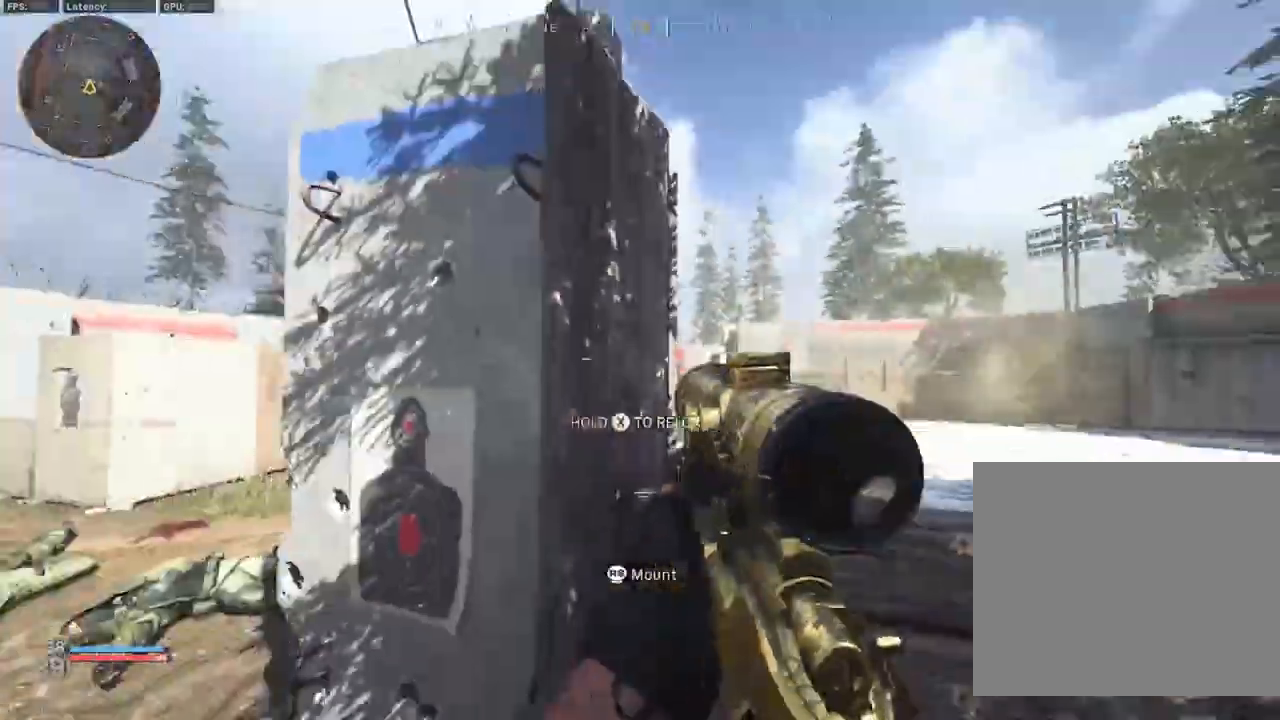
{"buttons": [], "left_stick": "up-left", "right_stick": "center", "events": [[83, "right_stick", "center"], [217, "left_stick", "up-left"], [350, "L3", "down"], [450, "L3", "up"]]}
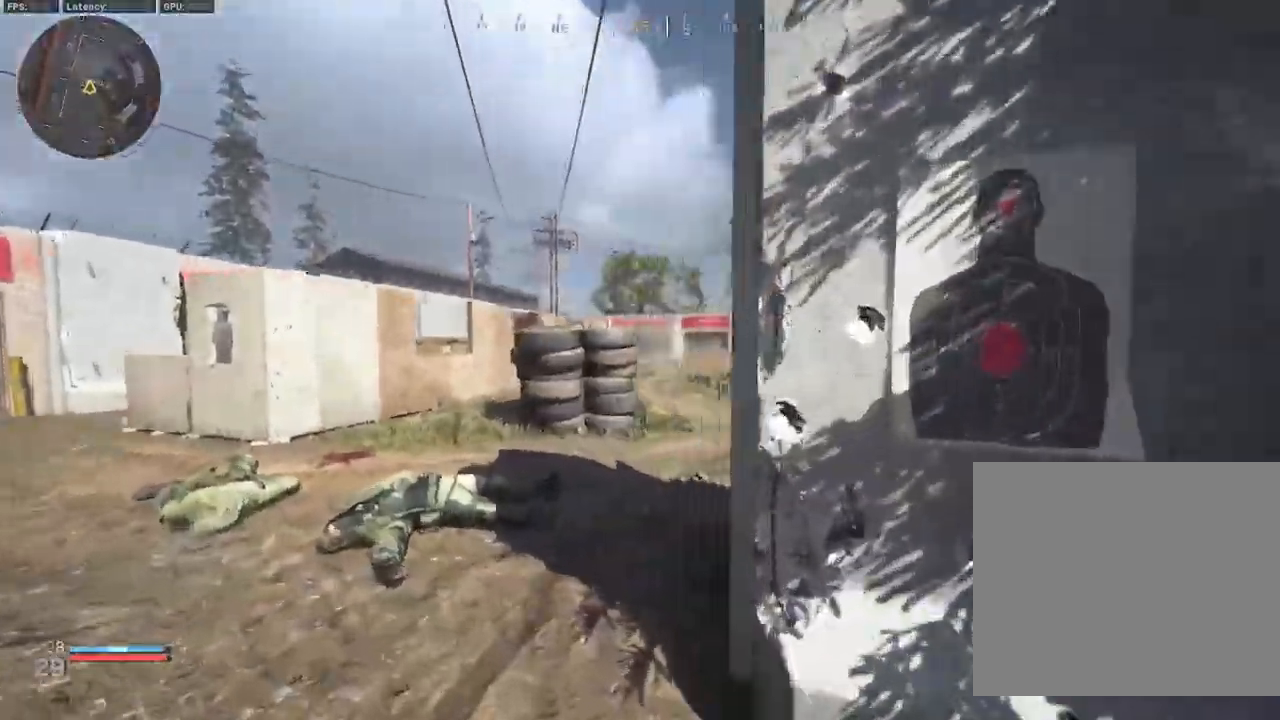
{"buttons": ["L2", "L3"], "left_stick": "right", "right_stick": "right", "events": [[17, "L3", "down"], [17, "right_stick", "right"], [133, "L3", "up"], [217, "L2", "down"], [217, "left_stick", "left"], [450, "L3", "down"], [450, "left_stick", "right"]]}
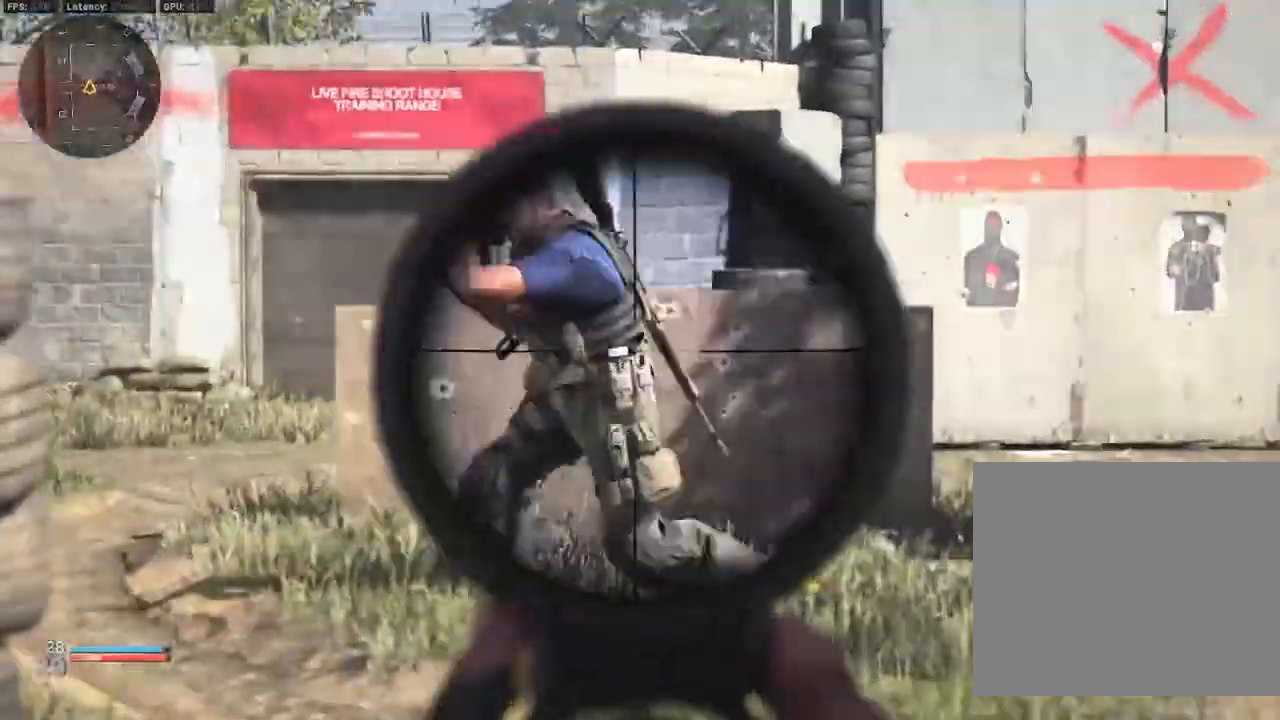
{"buttons": ["L3"], "left_stick": "up", "right_stick": "up-left", "events": [[33, "right_stick", "up-right"], [133, "L2", "up"], [133, "left_stick", "up"], [183, "right_stick", "center"], [383, "L3", "up"], [450, "L3", "down"], [500, "right_stick", "up-left"]]}
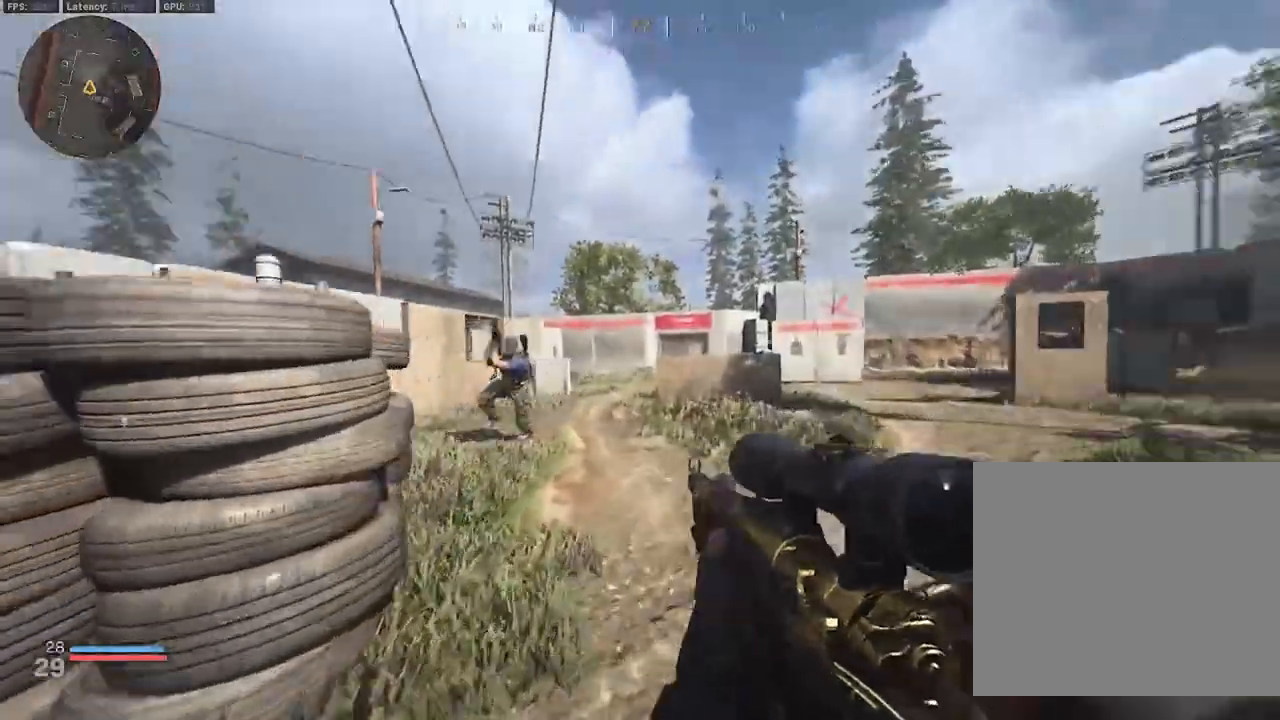
{"buttons": [], "left_stick": "up-right", "right_stick": "left", "events": [[33, "L3", "up"], [33, "right_stick", "center"], [283, "right_stick", "left"], [333, "left_stick", "up-right"]]}
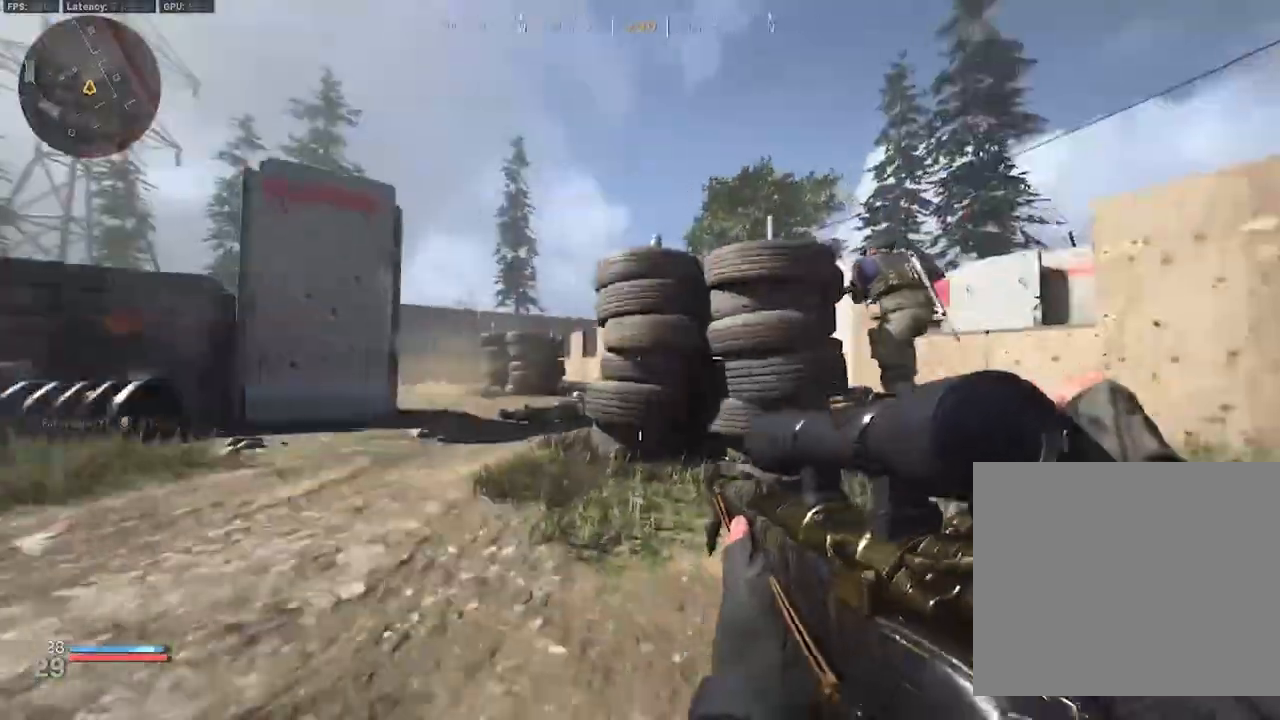
{"buttons": ["L2"], "left_stick": "up-right", "right_stick": "up", "events": [[50, "left_stick", "center"], [50, "right_stick", "center"], [300, "L2", "down"], [300, "left_stick", "right"], [467, "right_stick", "up"], [483, "left_stick", "up-right"]]}